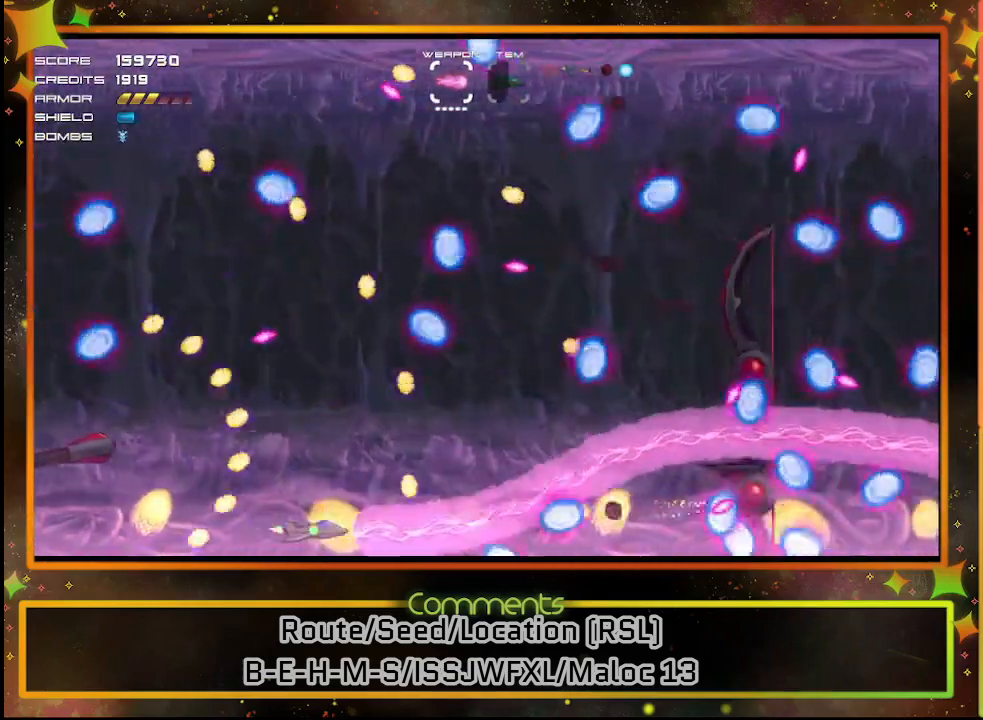
Gameplay with a controller (PlayStation layout); each line is a JSON object with the inputs held at the frame after it. "events" lists button and stick changes between this image and that frame as [ms after this image, input, new state], when the widget could be followed in between. Not read: R3 right_stick.
{"buttons": ["SQUARE"], "left_stick": "center", "events": [[133, "DPAD_RIGHT", "up"]]}
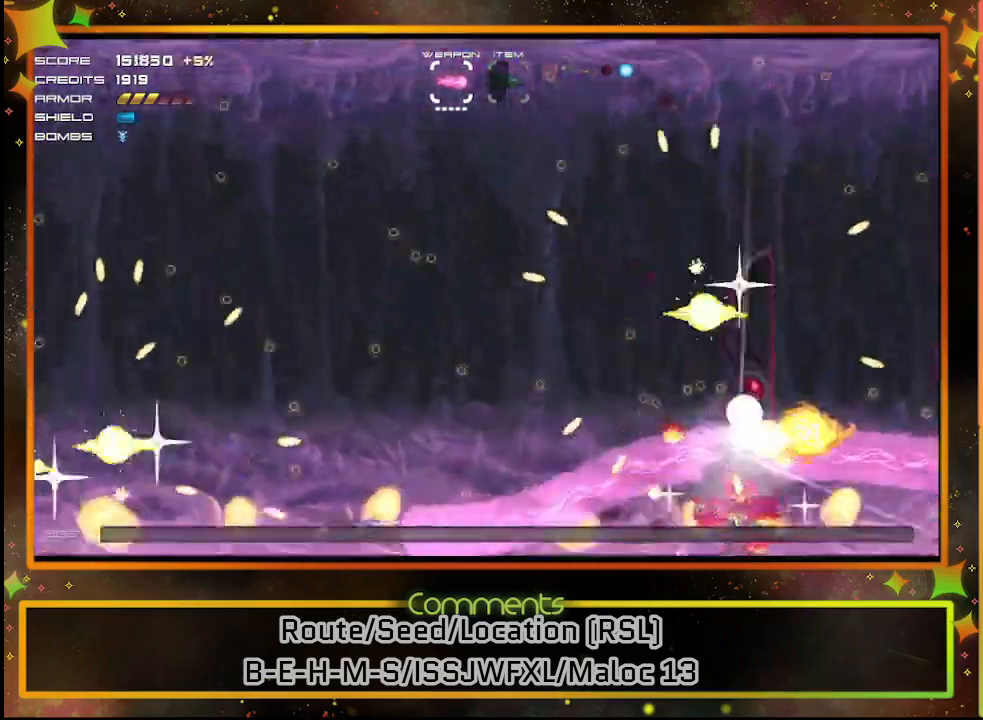
{"buttons": [], "left_stick": "center", "events": [[17, "DPAD_LEFT", "down"], [183, "DPAD_LEFT", "up"], [467, "SQUARE", "up"]]}
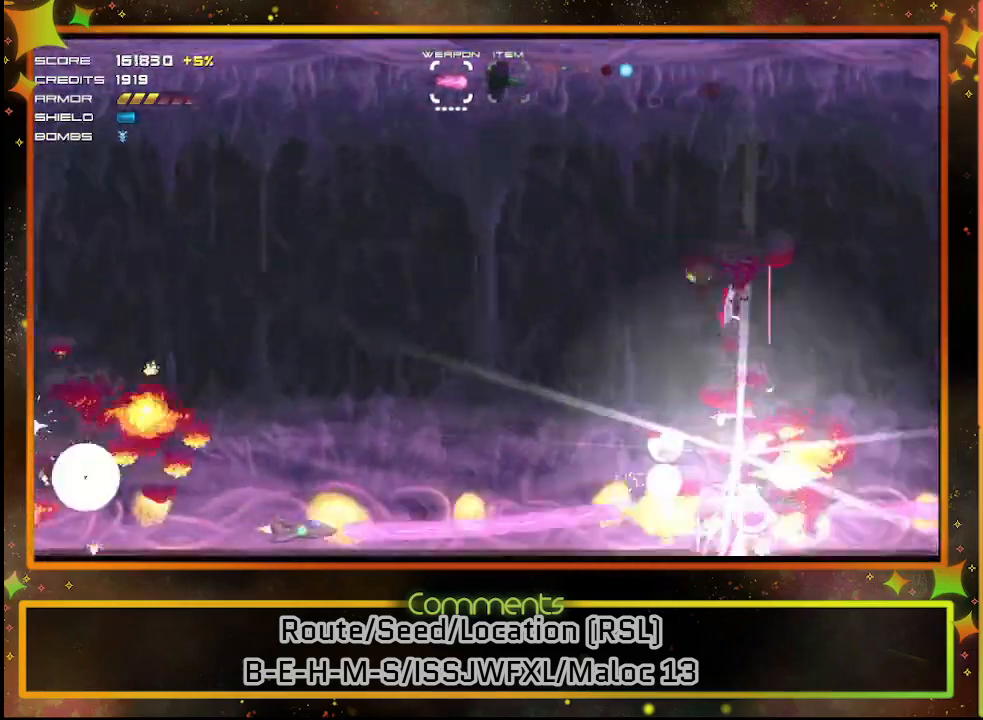
{"buttons": [], "left_stick": "center", "events": [[33, "DPAD_RIGHT", "down"], [267, "DPAD_RIGHT", "up"]]}
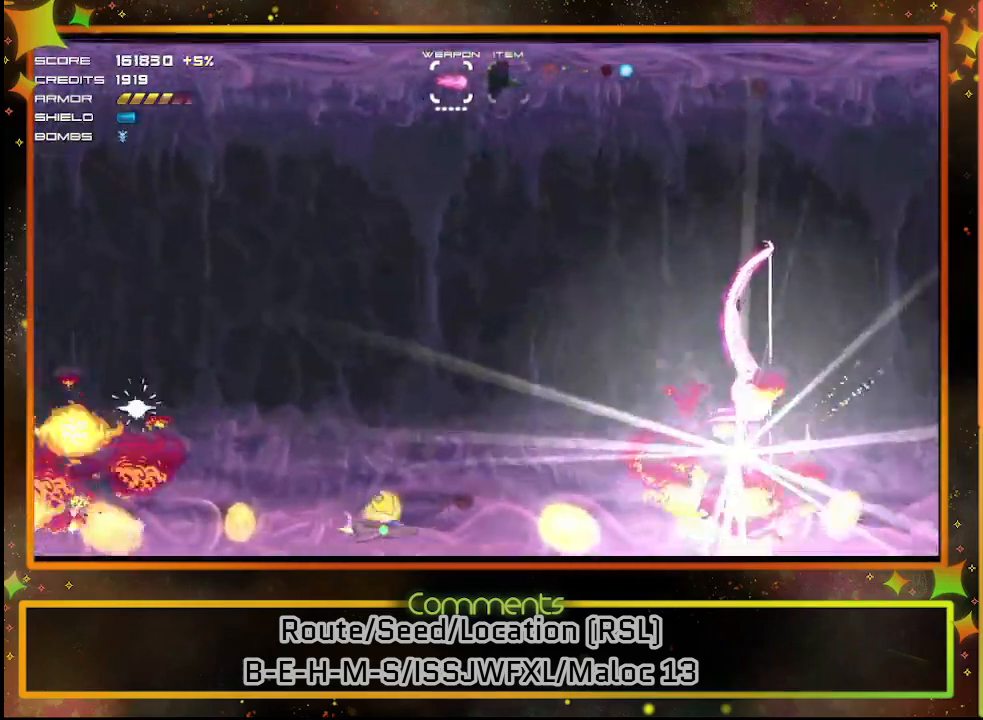
{"buttons": [], "left_stick": "center", "events": []}
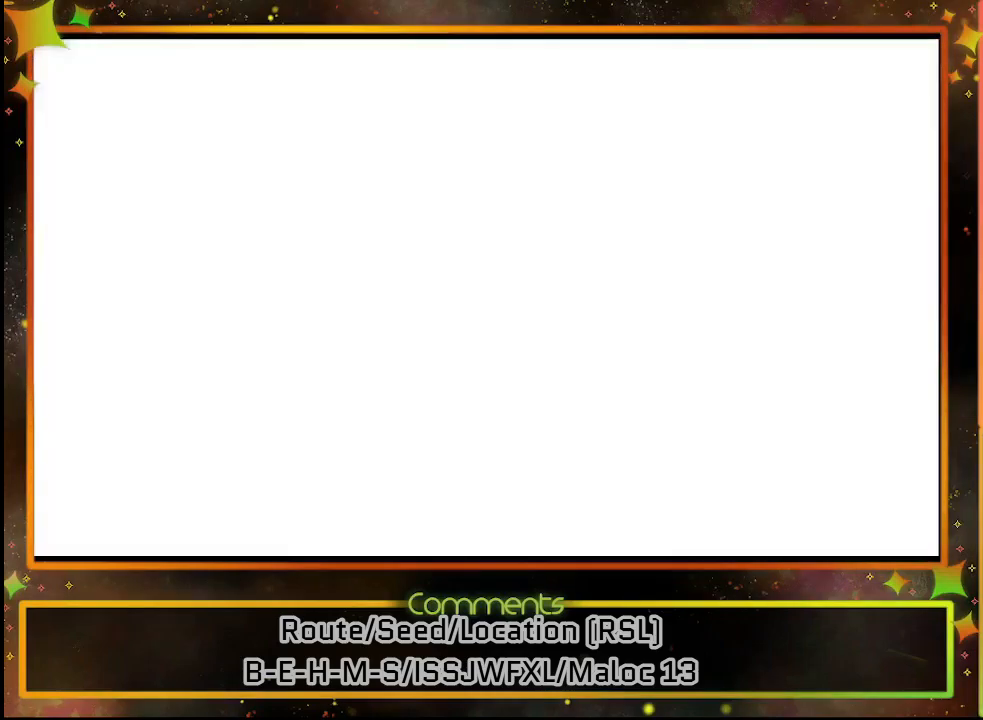
{"buttons": [], "left_stick": "center", "events": []}
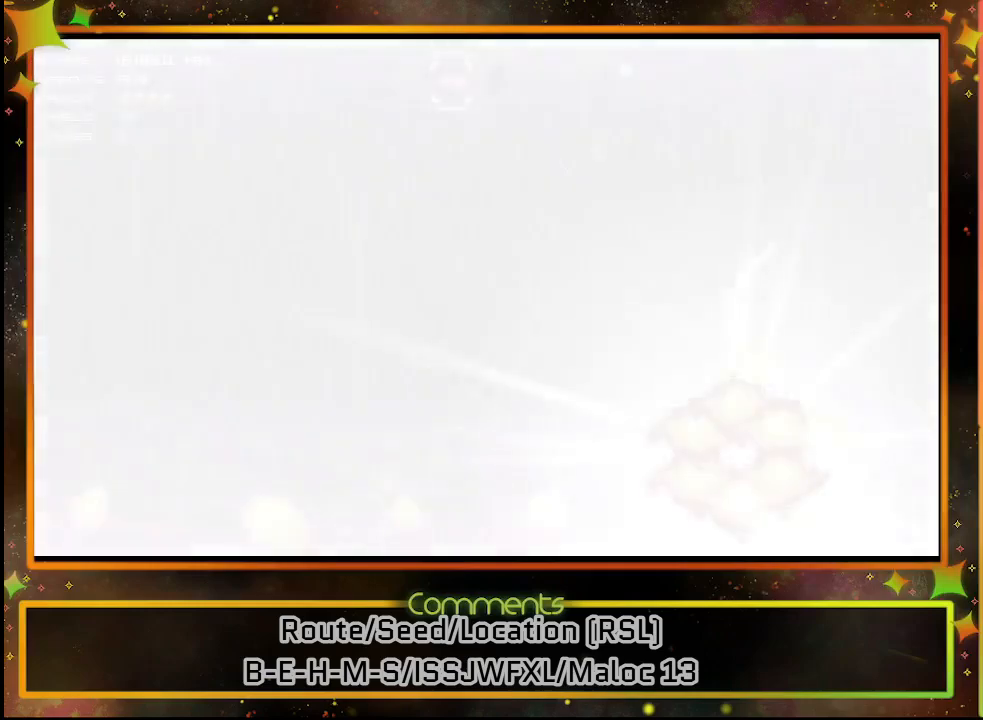
{"buttons": [], "left_stick": "center", "events": []}
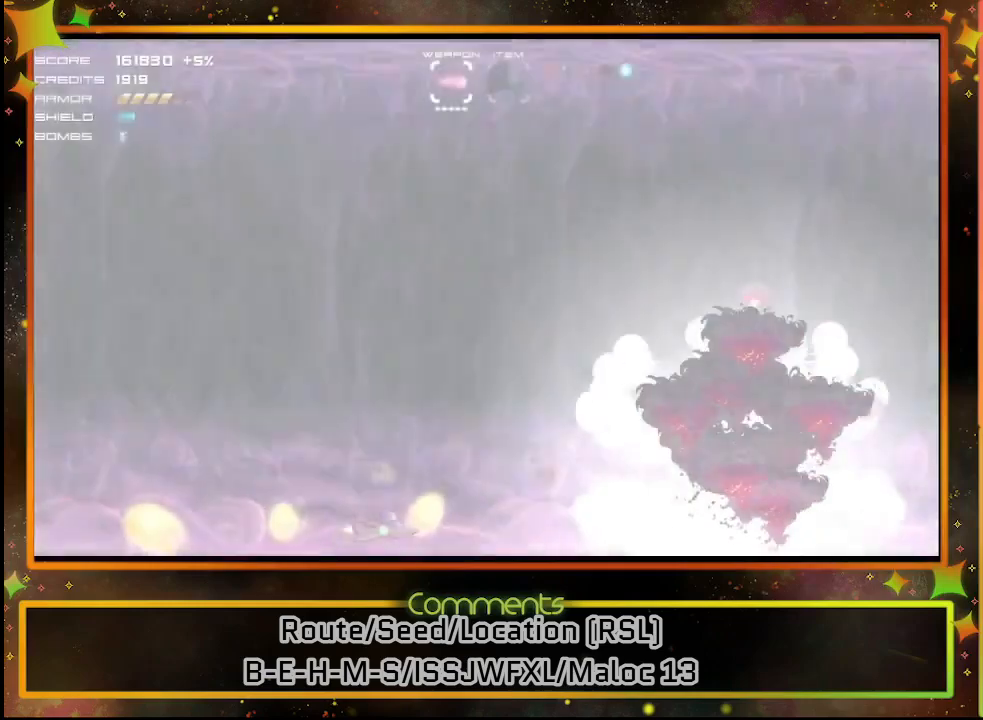
{"buttons": [], "left_stick": "center", "events": []}
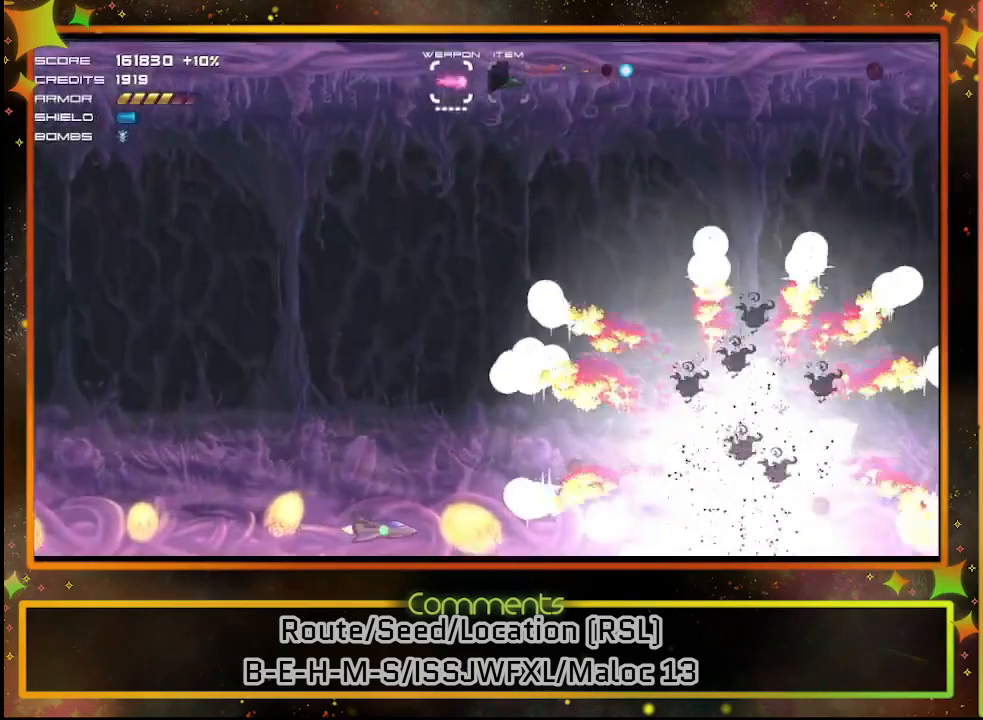
{"buttons": [], "left_stick": "center", "events": []}
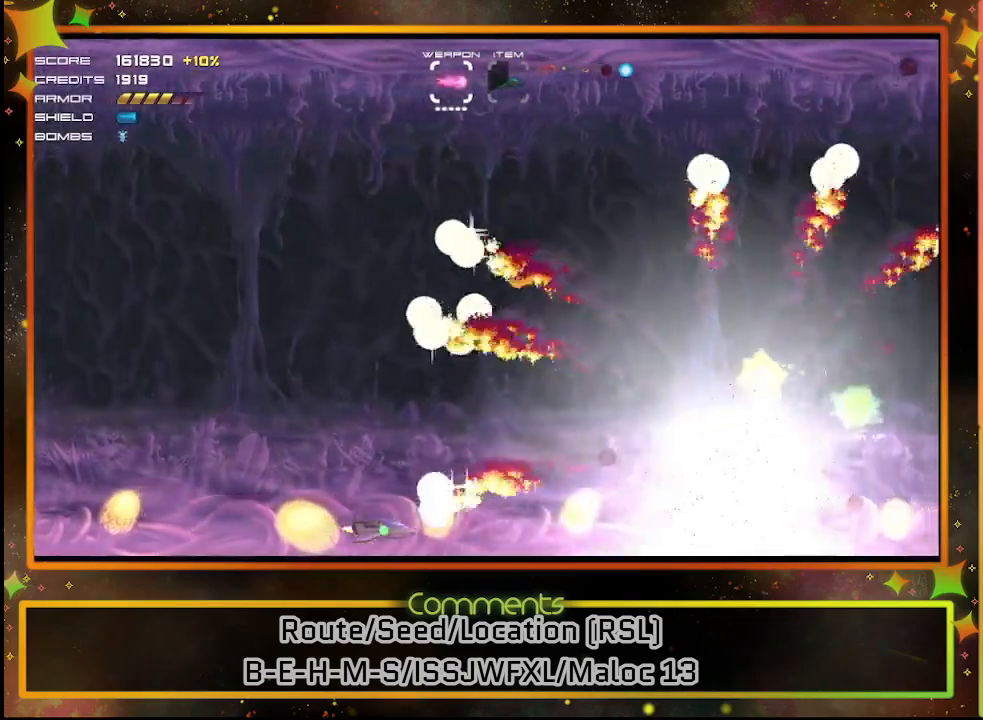
{"buttons": [], "left_stick": "center", "events": []}
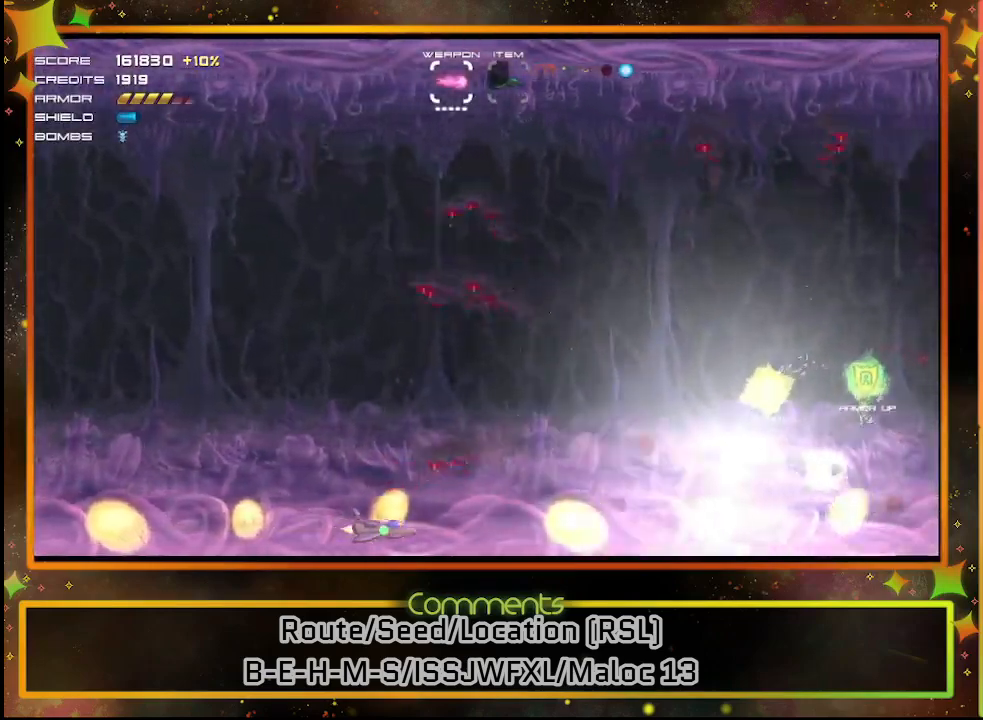
{"buttons": [], "left_stick": "center", "events": []}
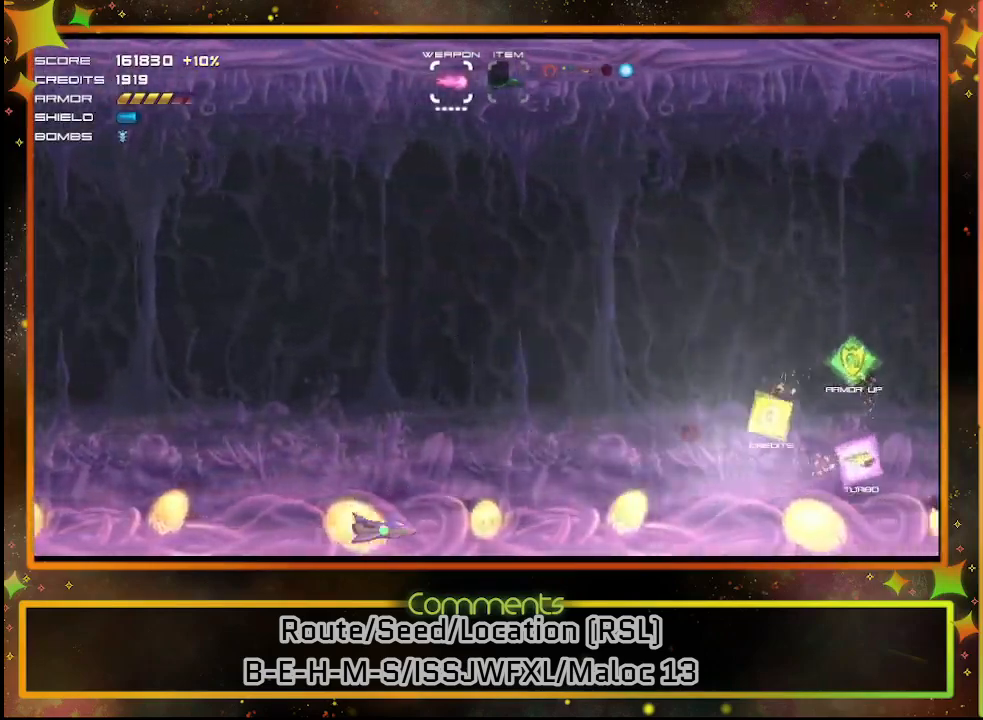
{"buttons": [], "left_stick": "center", "events": []}
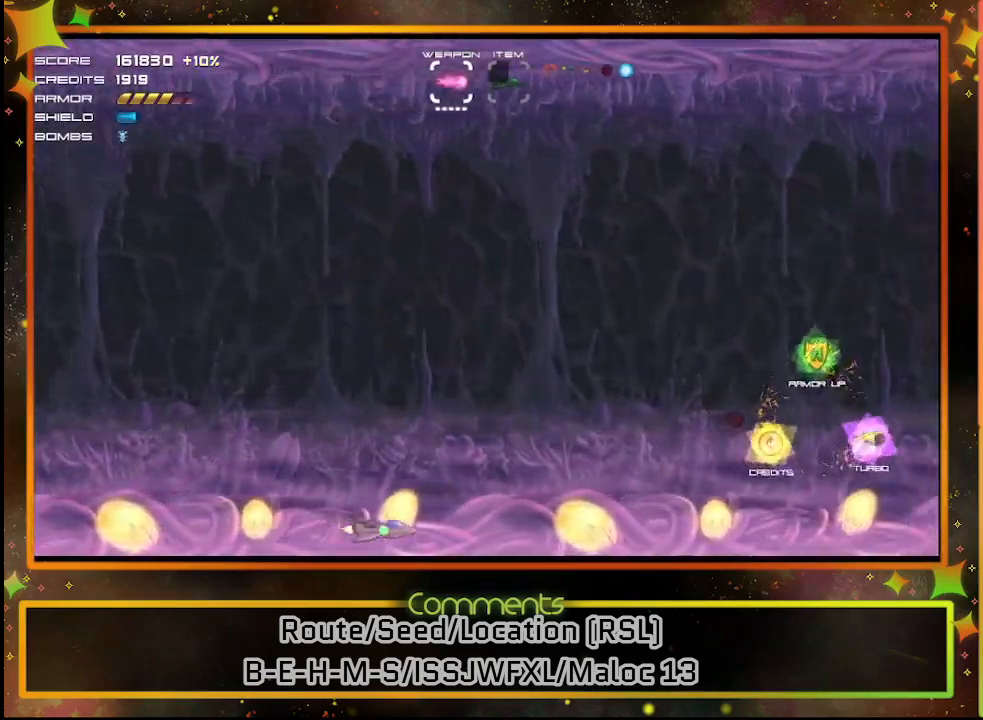
{"buttons": ["DPAD_UP", "DPAD_RIGHT"], "left_stick": "center", "events": [[50, "DPAD_UP", "down"], [417, "DPAD_RIGHT", "down"]]}
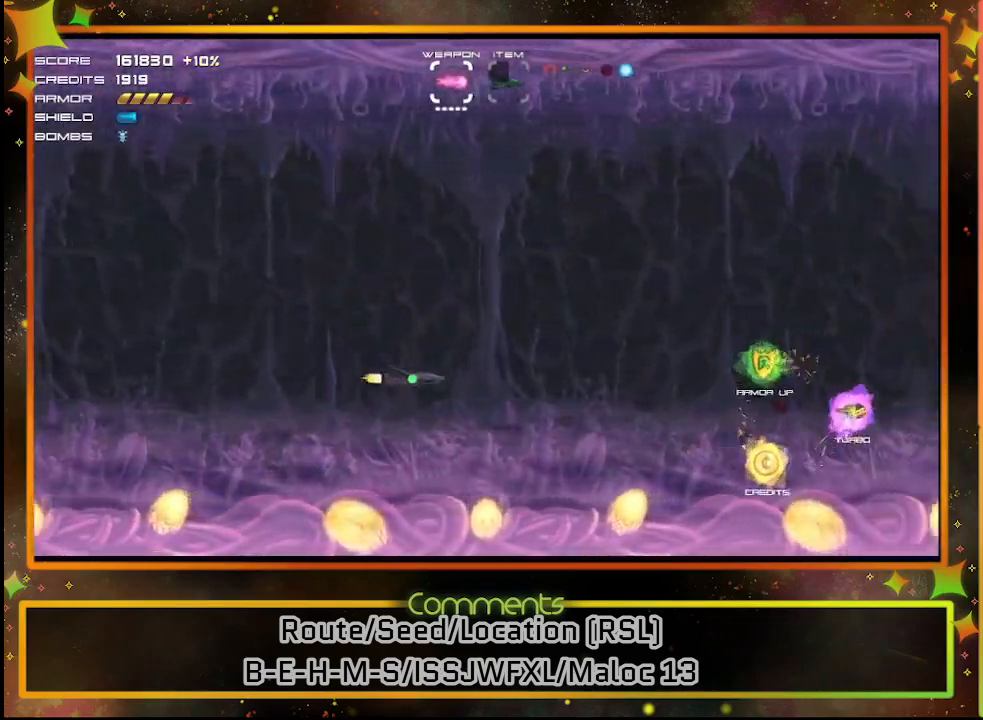
{"buttons": [], "left_stick": "center", "events": [[117, "DPAD_RIGHT", "up"], [183, "DPAD_RIGHT", "down"], [217, "DPAD_UP", "up"], [467, "DPAD_RIGHT", "up"]]}
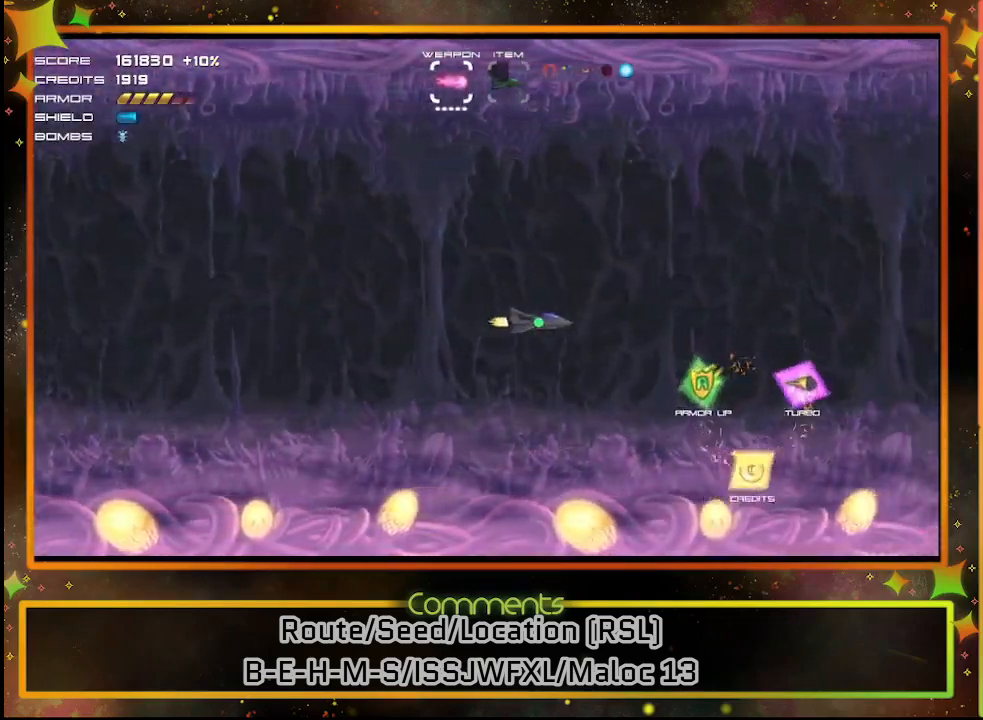
{"buttons": ["DPAD_RIGHT"], "left_stick": "center", "events": [[167, "DPAD_DOWN", "down"], [300, "DPAD_DOWN", "up"], [300, "DPAD_RIGHT", "down"], [350, "DPAD_RIGHT", "up"], [367, "DPAD_RIGHT", "down"]]}
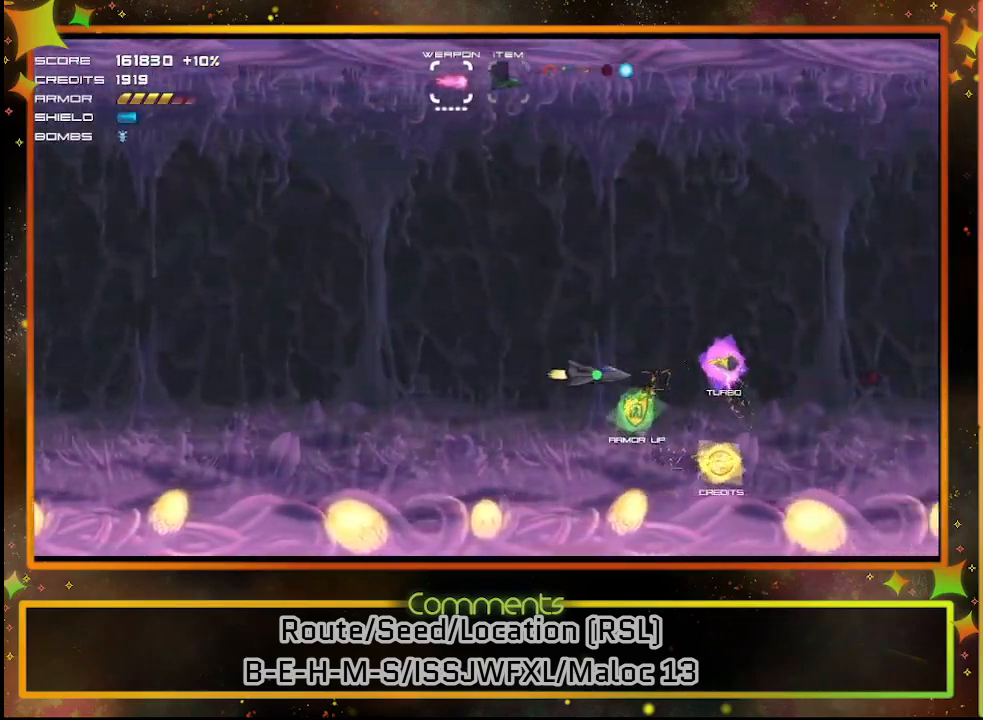
{"buttons": ["DPAD_RIGHT"], "left_stick": "center", "events": []}
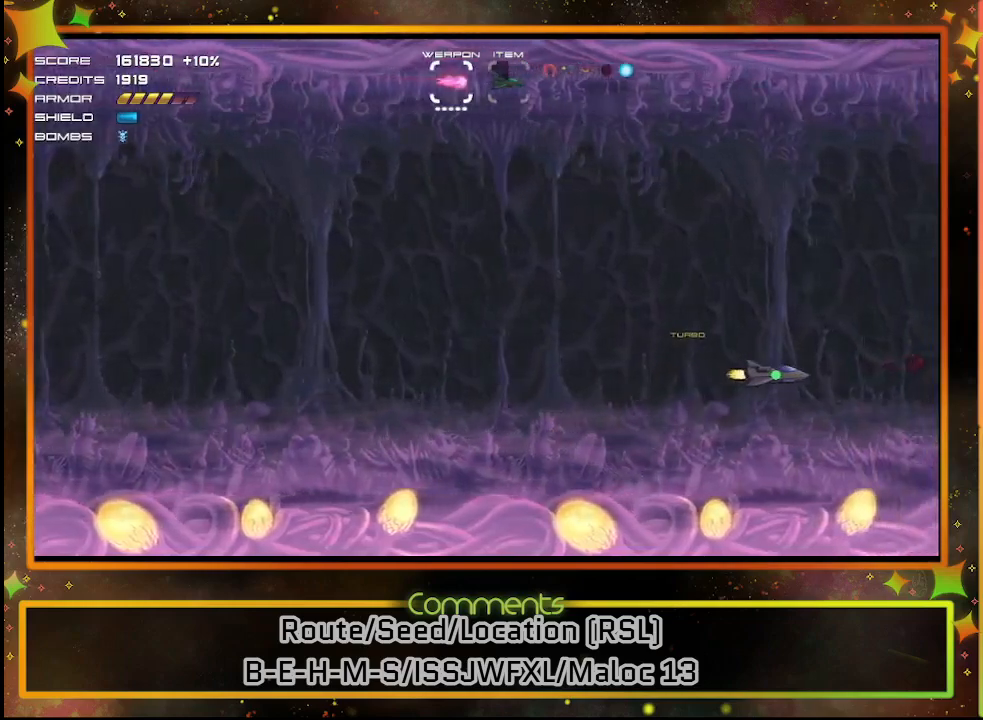
{"buttons": [], "left_stick": "center", "events": [[333, "DPAD_RIGHT", "up"]]}
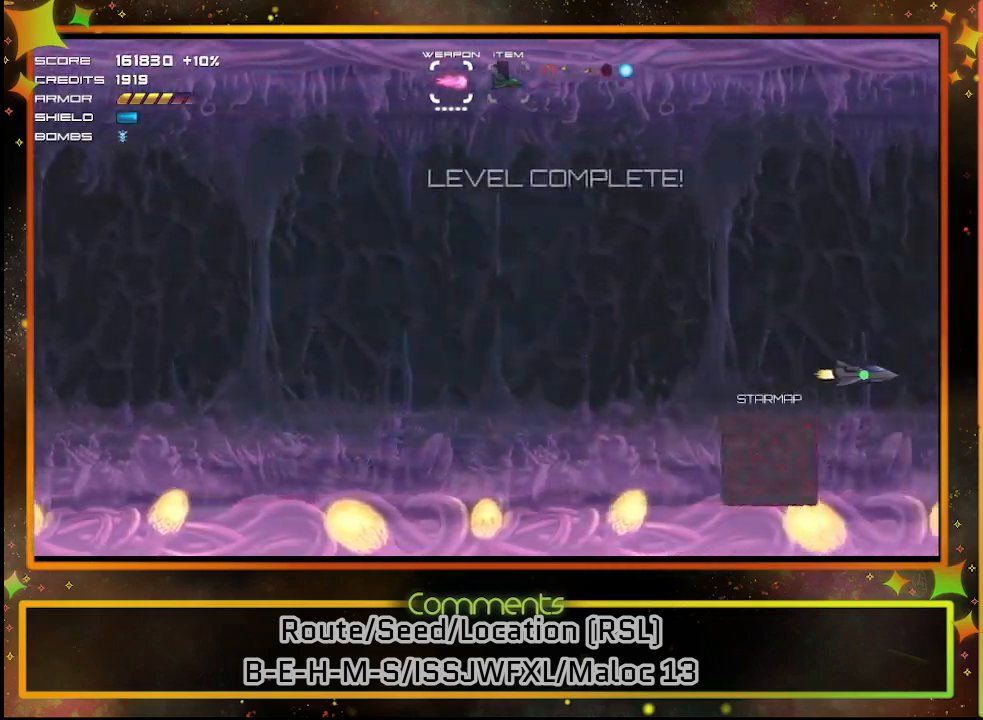
{"buttons": [], "left_stick": "center", "events": [[283, "CROSS", "down"], [350, "CROSS", "up"]]}
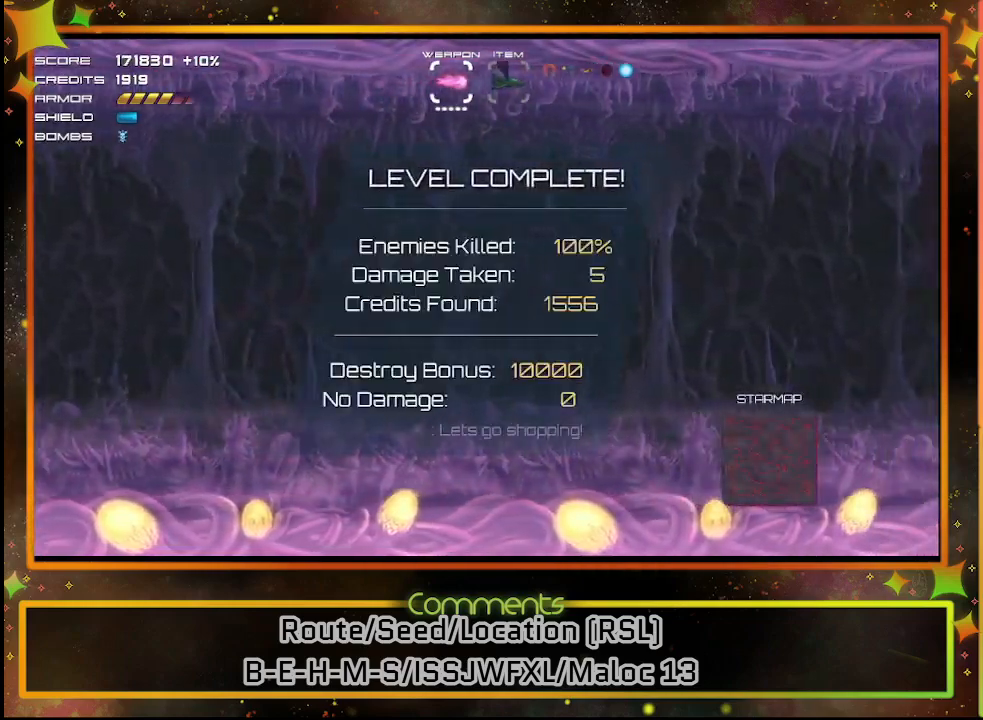
{"buttons": [], "left_stick": "center", "events": [[233, "CROSS", "down"], [283, "CROSS", "up"]]}